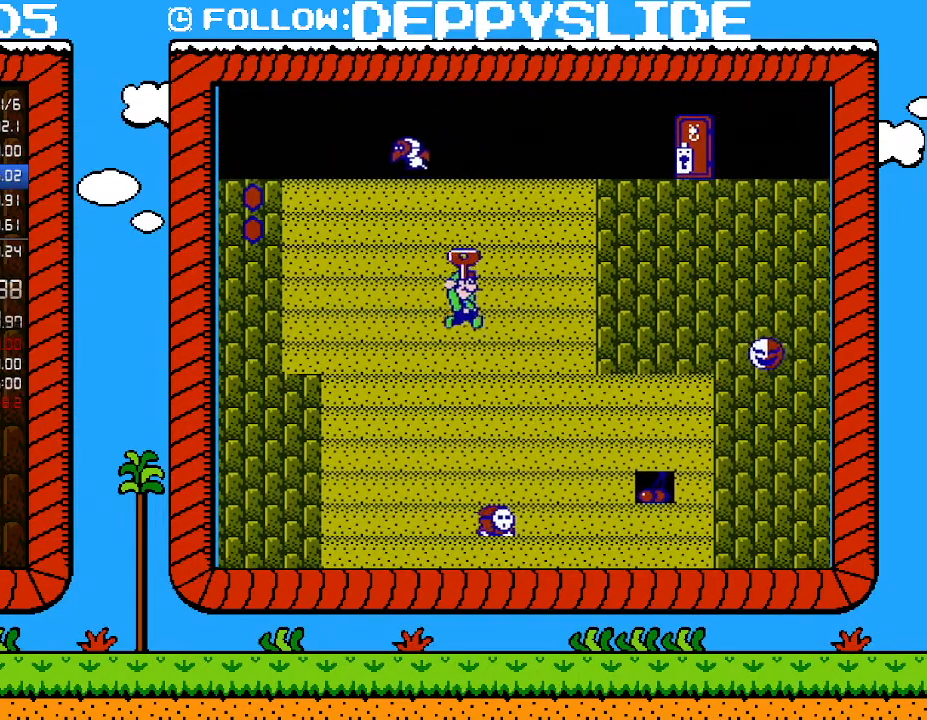
Gameplay with a controller (Nintendo layout); each line is a JSON object with the inputs held at the frame after it. "events" lists button and stick changes between this image and that frame as [ms after this image, input, new state], when the widget could be followed in between. Not read: L3 R3.
{"buttons": ["A", "B"], "events": [[300, "A", "down"]]}
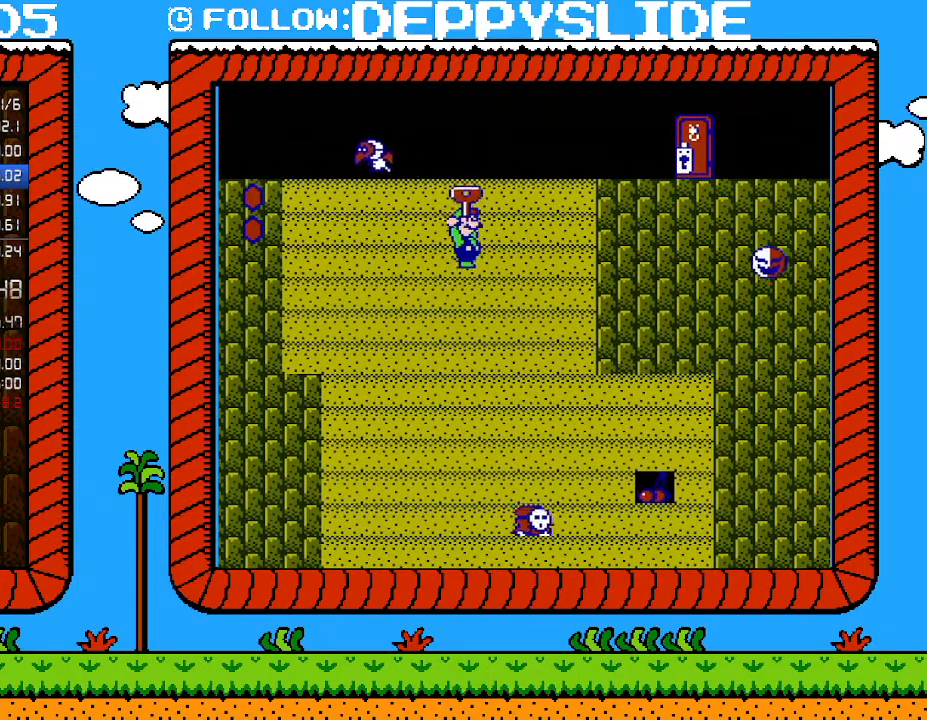
{"buttons": ["B"], "events": [[83, "A", "up"], [83, "B", "up"], [183, "B", "down"]]}
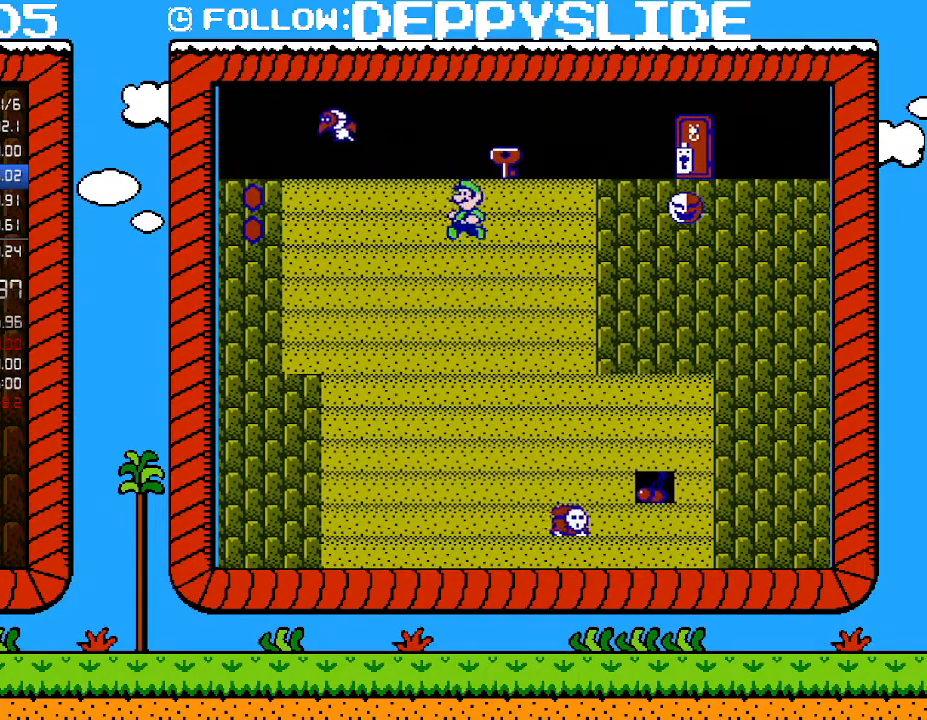
{"buttons": ["A", "B"], "events": [[50, "DPAD_LEFT", "down"], [267, "DPAD_LEFT", "up"], [367, "A", "down"], [367, "DPAD_RIGHT", "down"], [467, "DPAD_RIGHT", "up"]]}
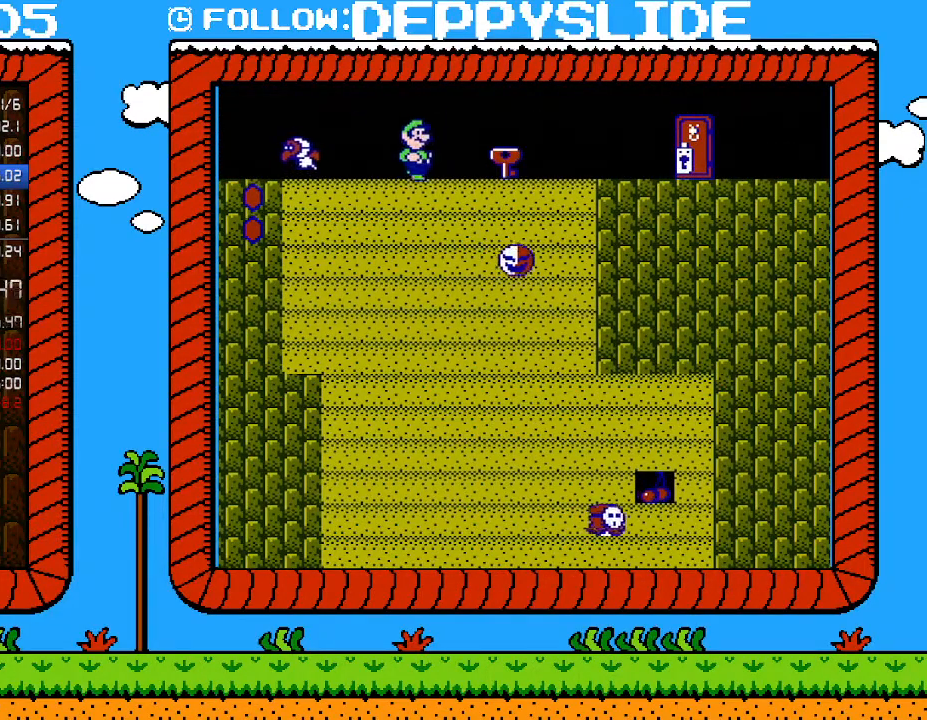
{"buttons": ["B"], "events": [[33, "DPAD_RIGHT", "down"], [83, "A", "up"], [183, "DPAD_RIGHT", "up"], [300, "DPAD_LEFT", "down"], [467, "DPAD_LEFT", "up"]]}
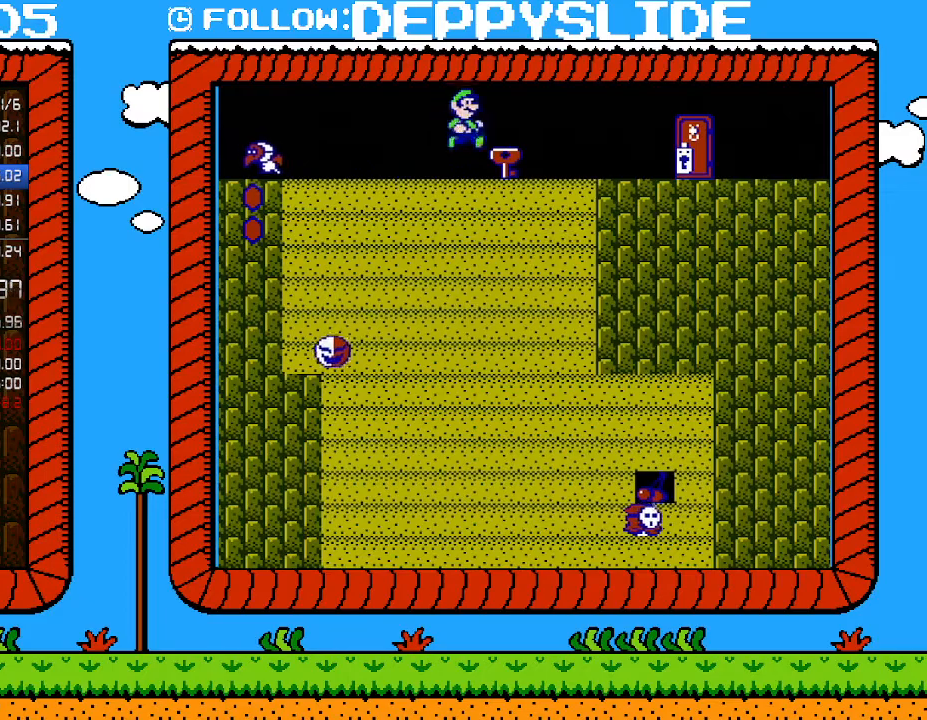
{"buttons": [], "events": [[33, "DPAD_RIGHT", "down"], [117, "DPAD_RIGHT", "up"], [400, "B", "up"]]}
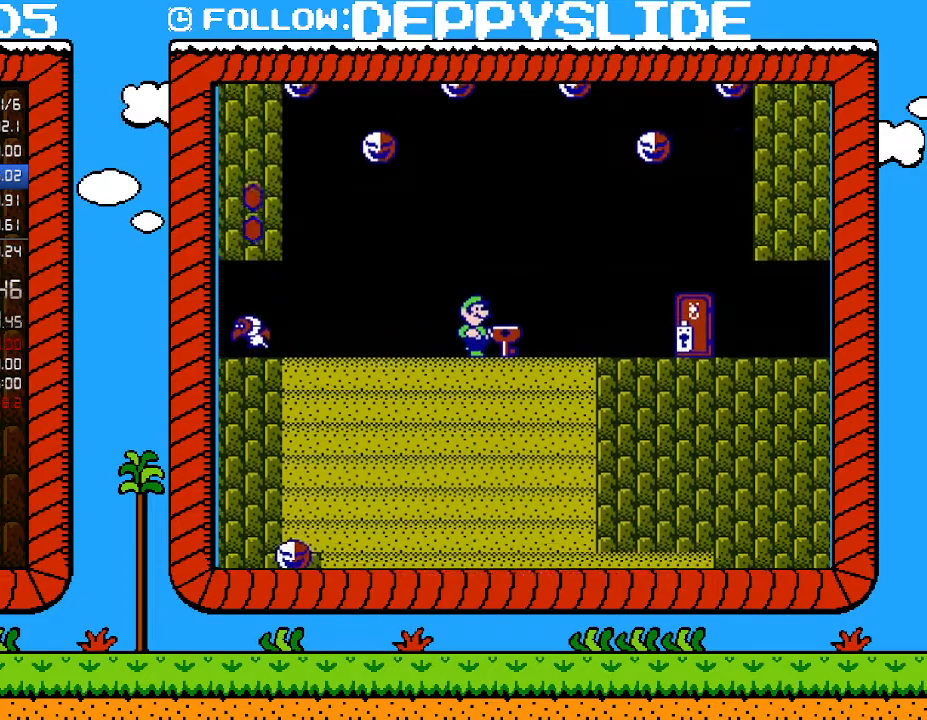
{"buttons": [], "events": [[367, "A", "down"], [500, "A", "up"]]}
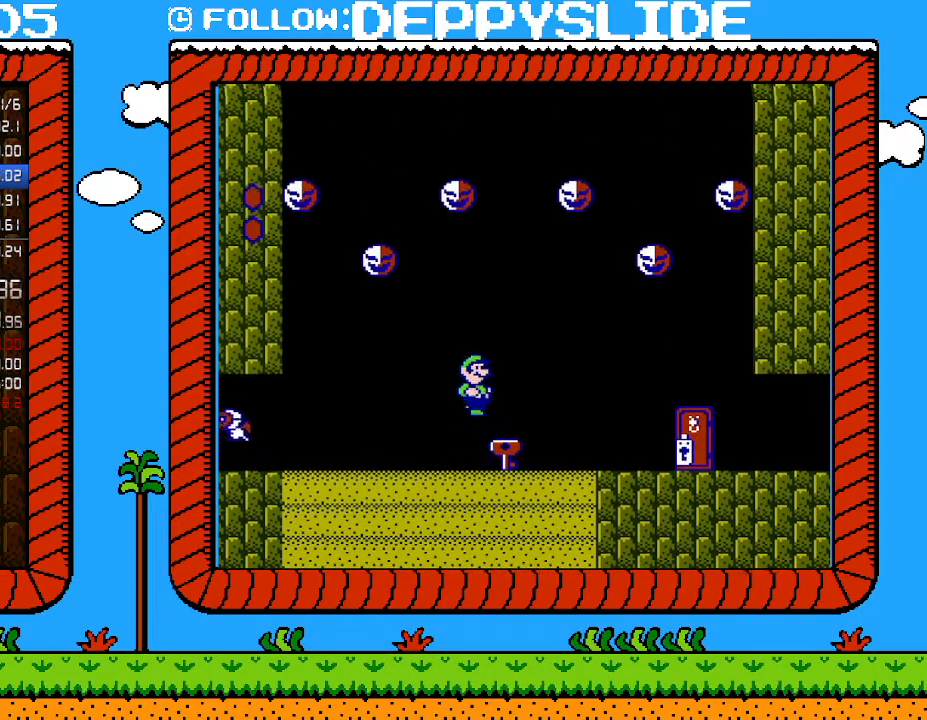
{"buttons": ["DPAD_RIGHT"], "events": [[367, "DPAD_RIGHT", "down"]]}
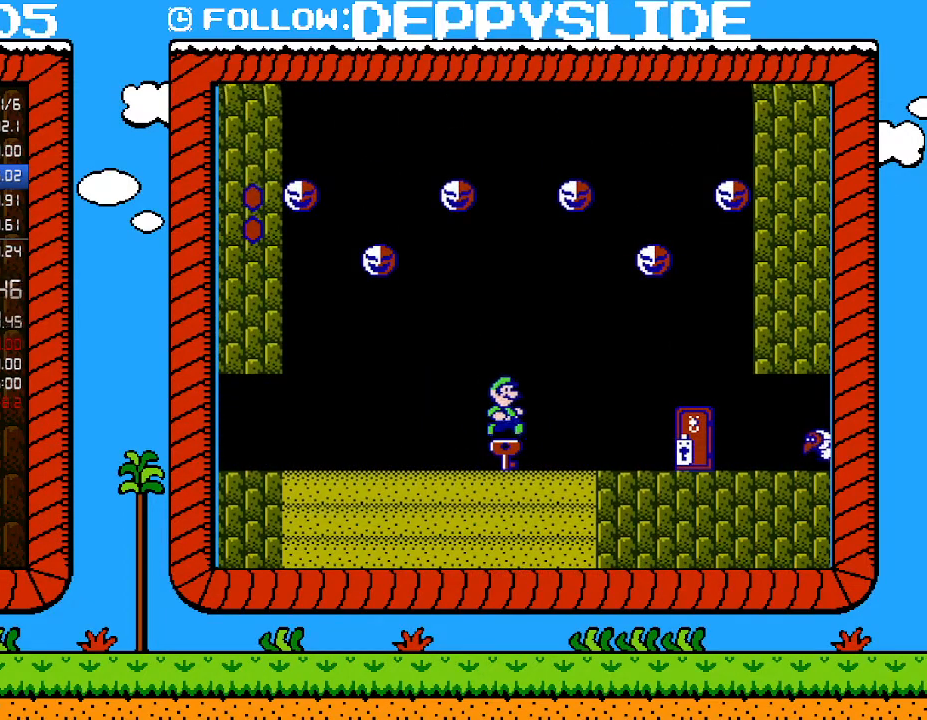
{"buttons": ["B", "DPAD_RIGHT"], "events": [[117, "B", "down"]]}
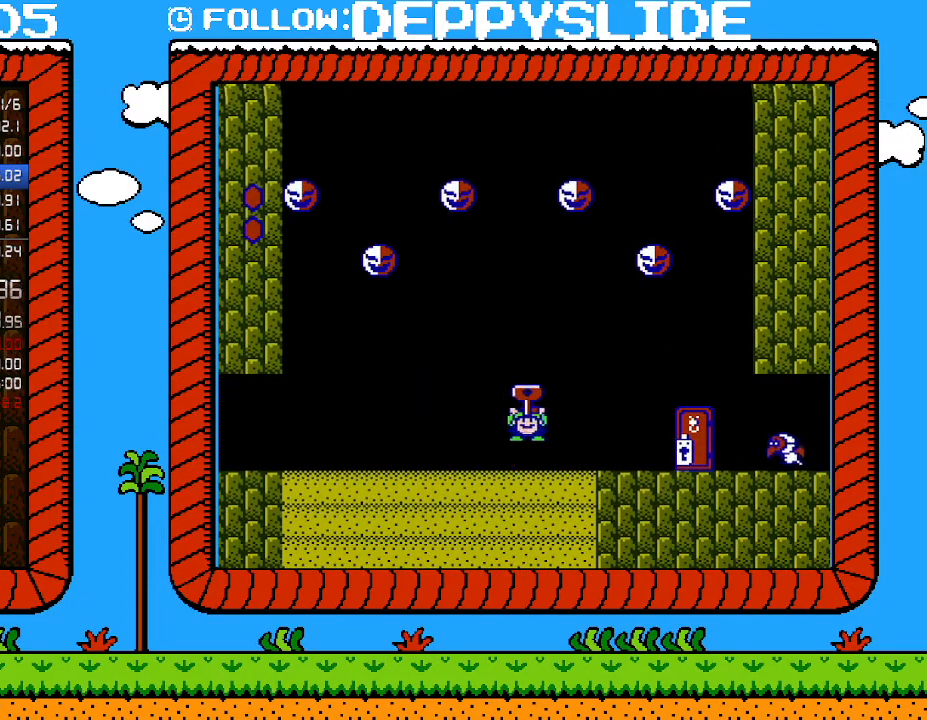
{"buttons": ["B", "DPAD_RIGHT"], "events": []}
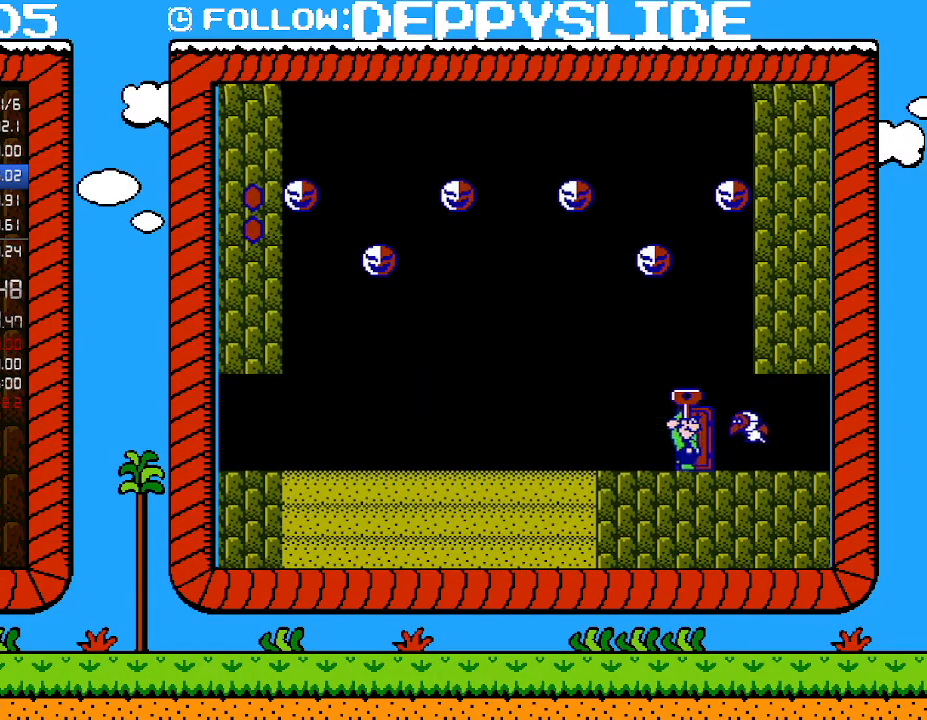
{"buttons": ["B"], "events": [[33, "DPAD_RIGHT", "up"], [83, "DPAD_UP", "down"], [183, "DPAD_UP", "up"], [250, "DPAD_UP", "down"], [367, "DPAD_UP", "up"]]}
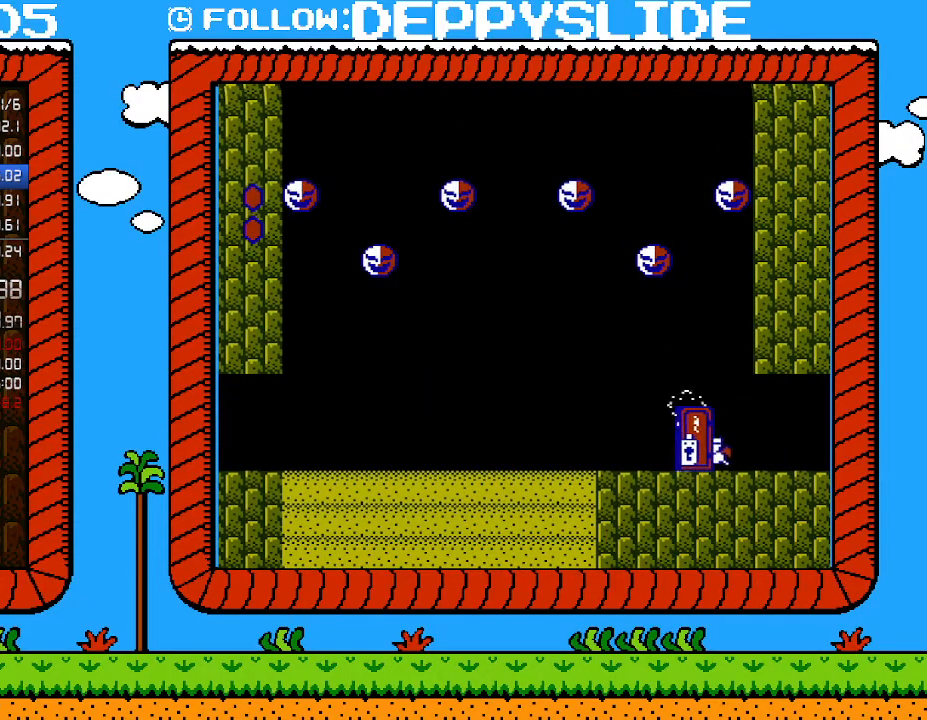
{"buttons": ["B", "DPAD_RIGHT"], "events": [[183, "DPAD_RIGHT", "down"]]}
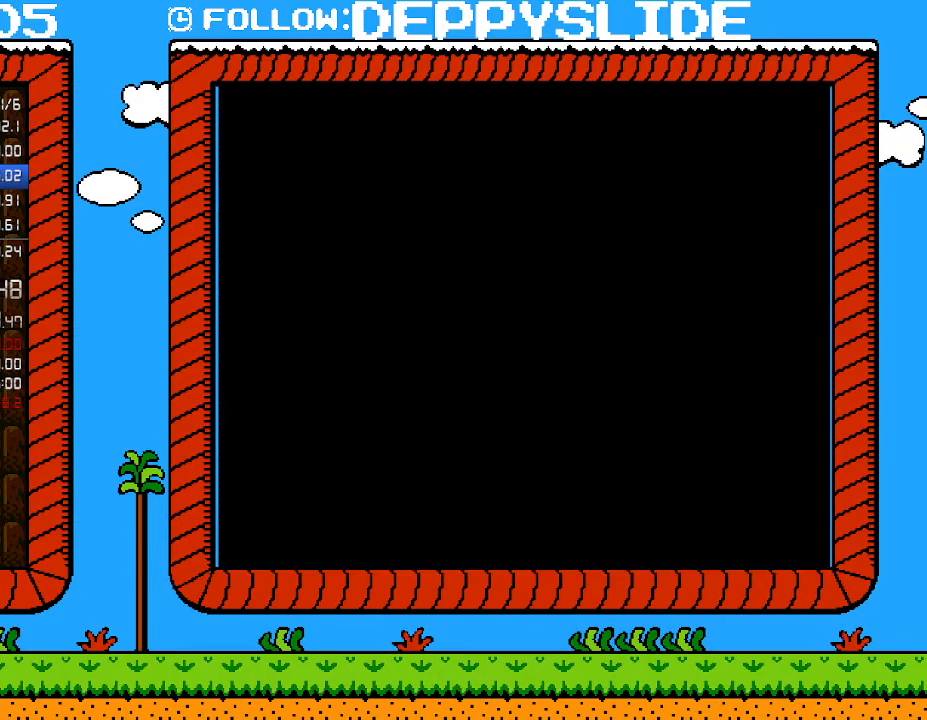
{"buttons": ["B", "DPAD_RIGHT"], "events": []}
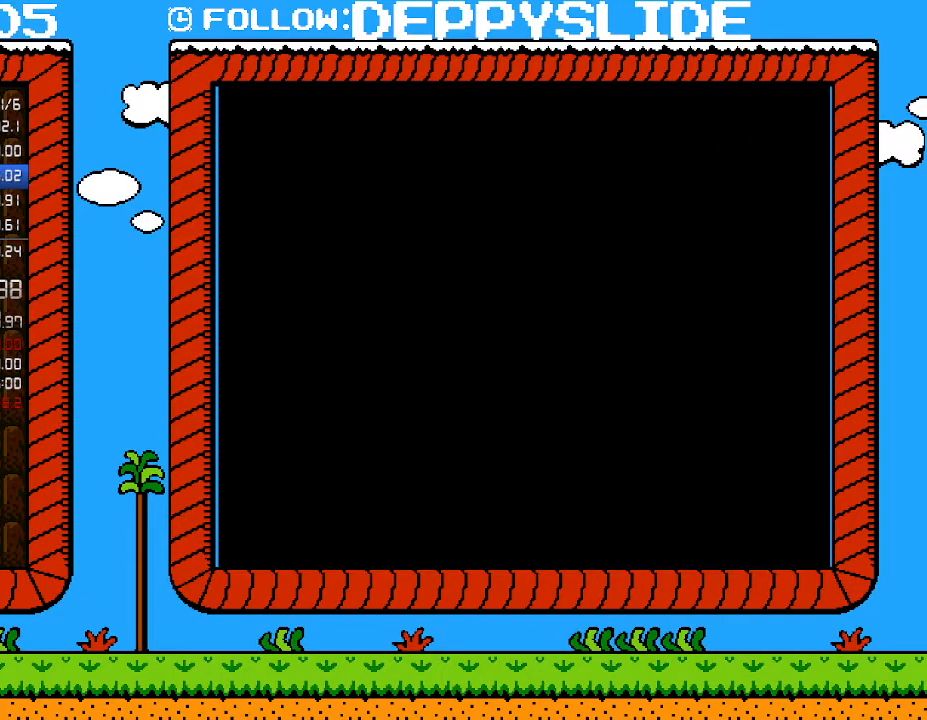
{"buttons": ["B", "DPAD_RIGHT"], "events": []}
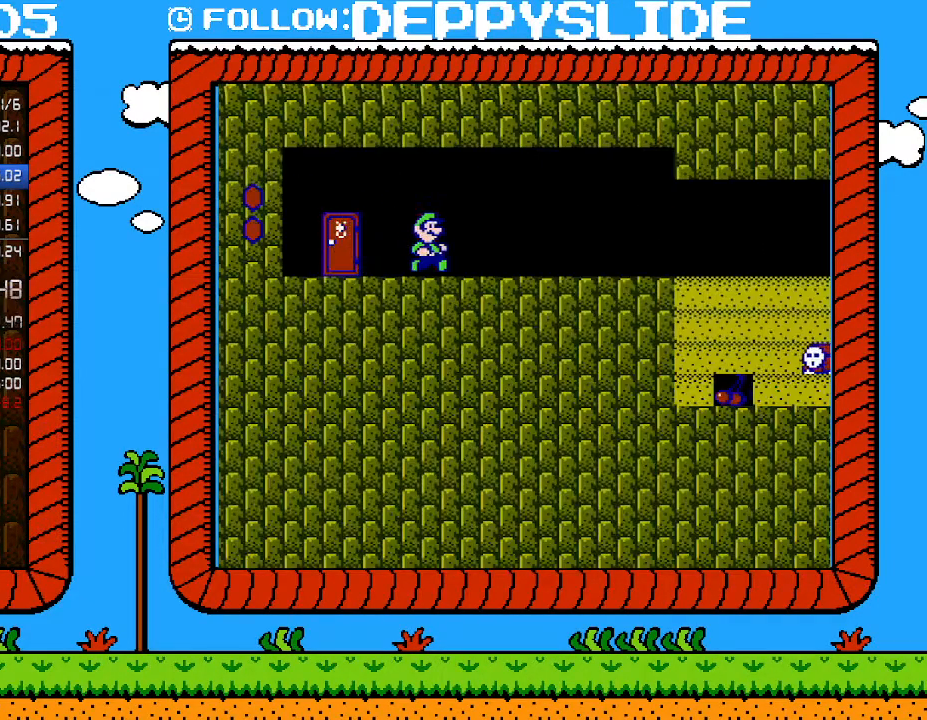
{"buttons": ["B", "DPAD_RIGHT"], "events": []}
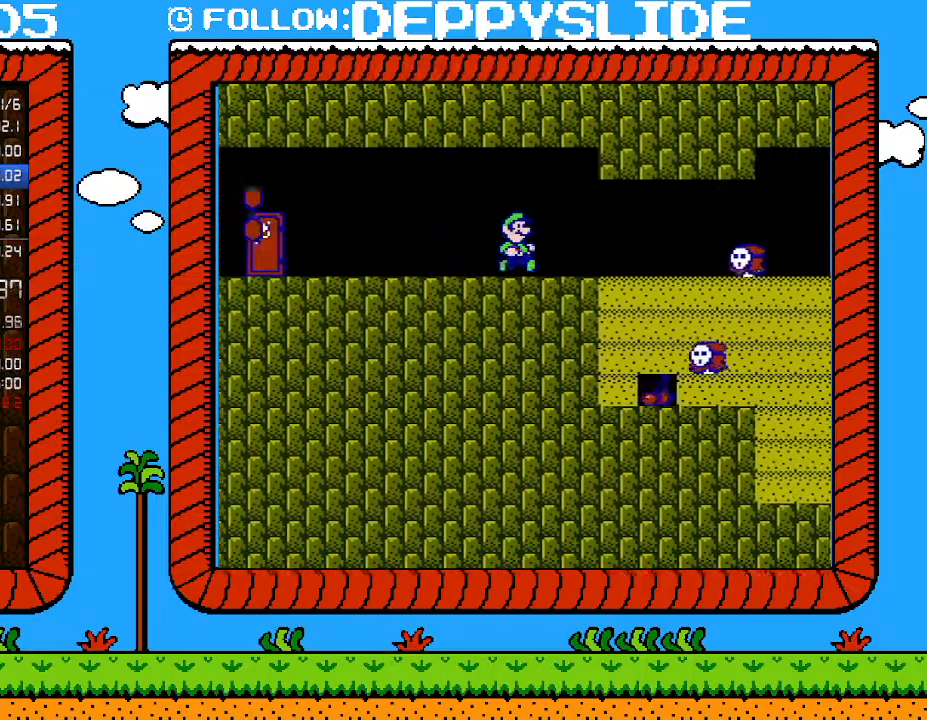
{"buttons": ["B", "DPAD_RIGHT"], "events": [[250, "DPAD_DOWN", "down"], [267, "A", "down"], [267, "DPAD_RIGHT", "up"], [367, "DPAD_RIGHT", "down"], [400, "A", "up"], [400, "DPAD_DOWN", "up"]]}
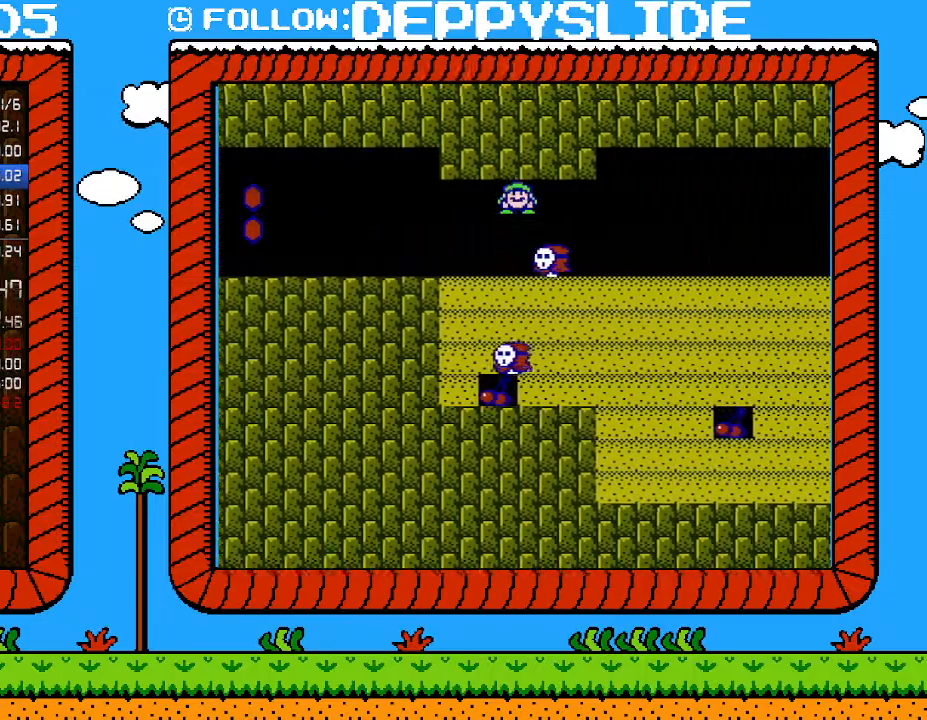
{"buttons": ["B", "DPAD_RIGHT"], "events": []}
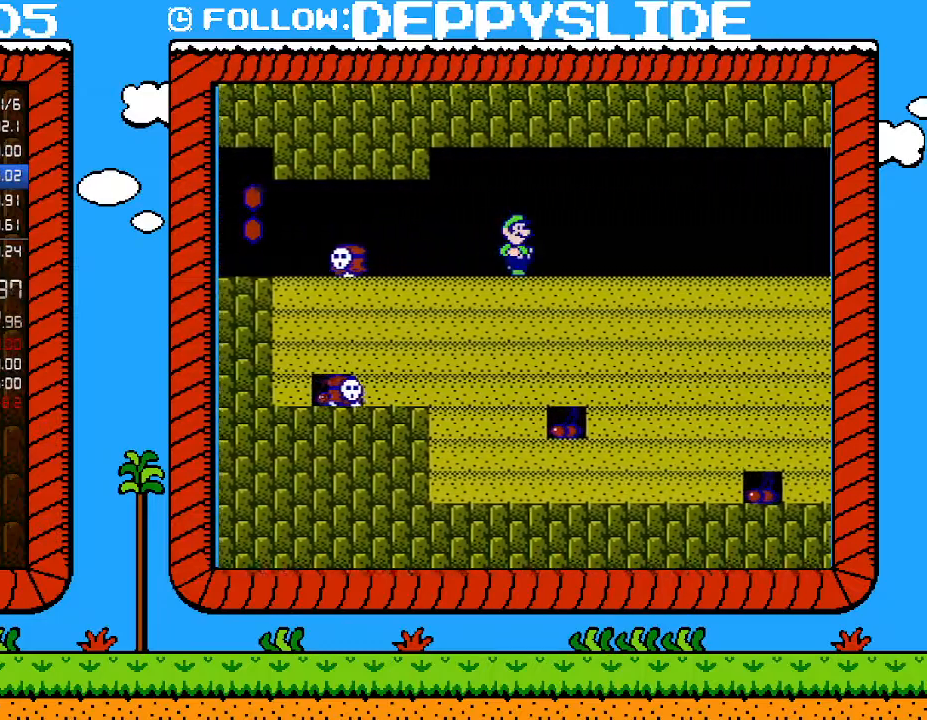
{"buttons": ["B", "DPAD_RIGHT"], "events": []}
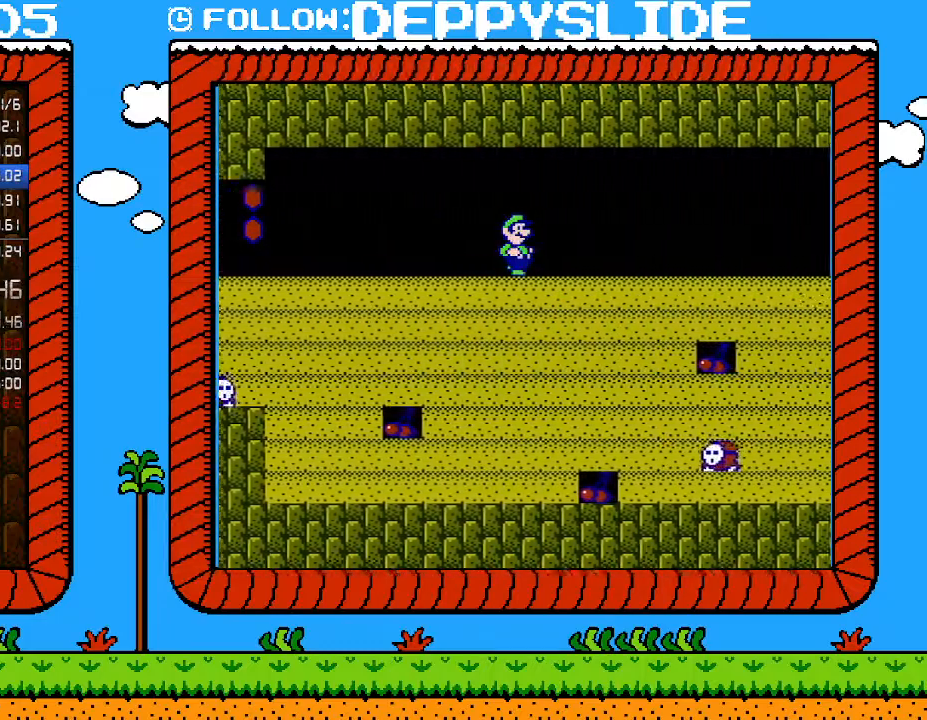
{"buttons": ["B", "DPAD_RIGHT"], "events": []}
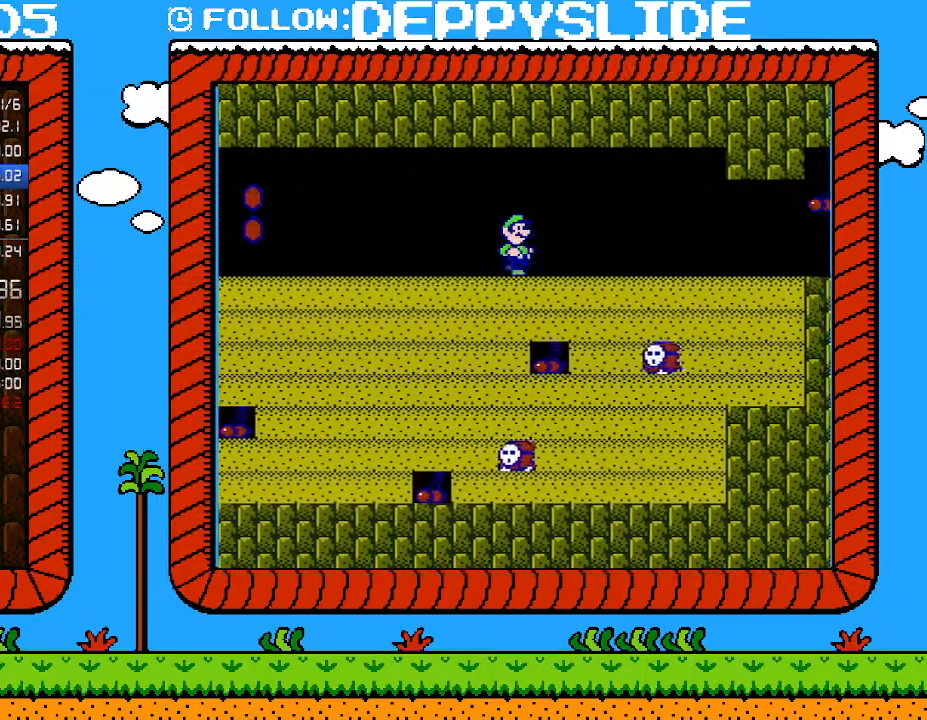
{"buttons": ["B", "DPAD_RIGHT"], "events": []}
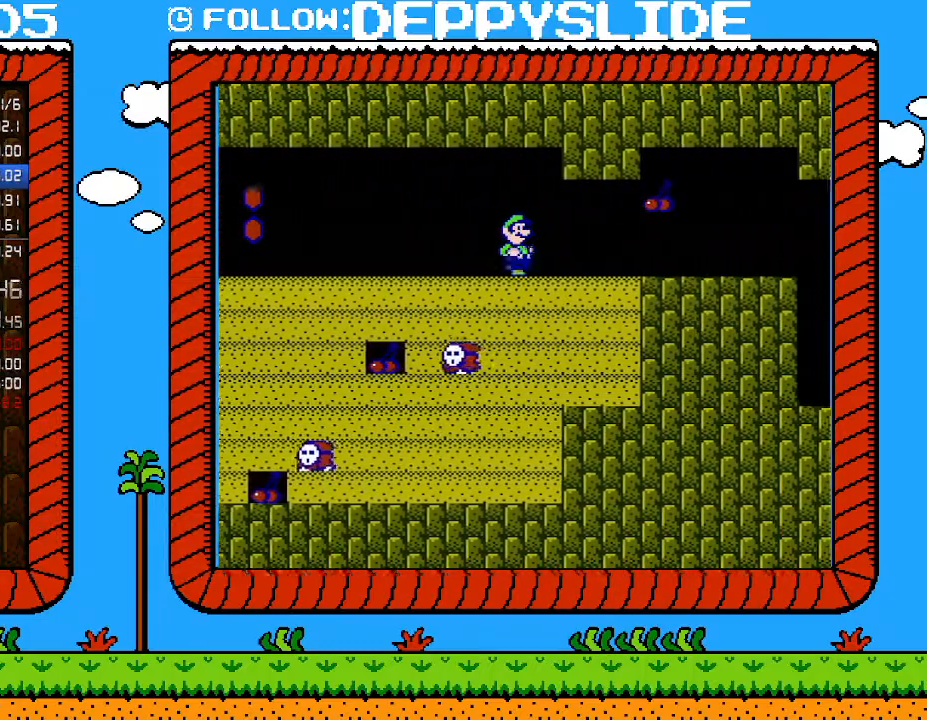
{"buttons": ["B", "DPAD_RIGHT"], "events": [[250, "A", "down"], [400, "A", "up"]]}
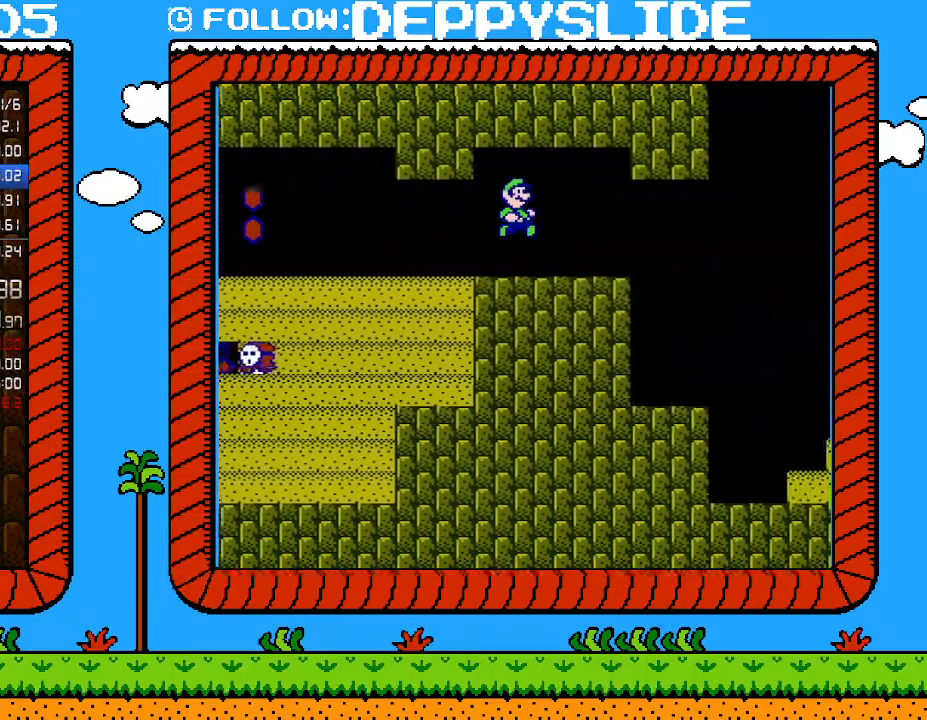
{"buttons": ["B", "DPAD_RIGHT"], "events": []}
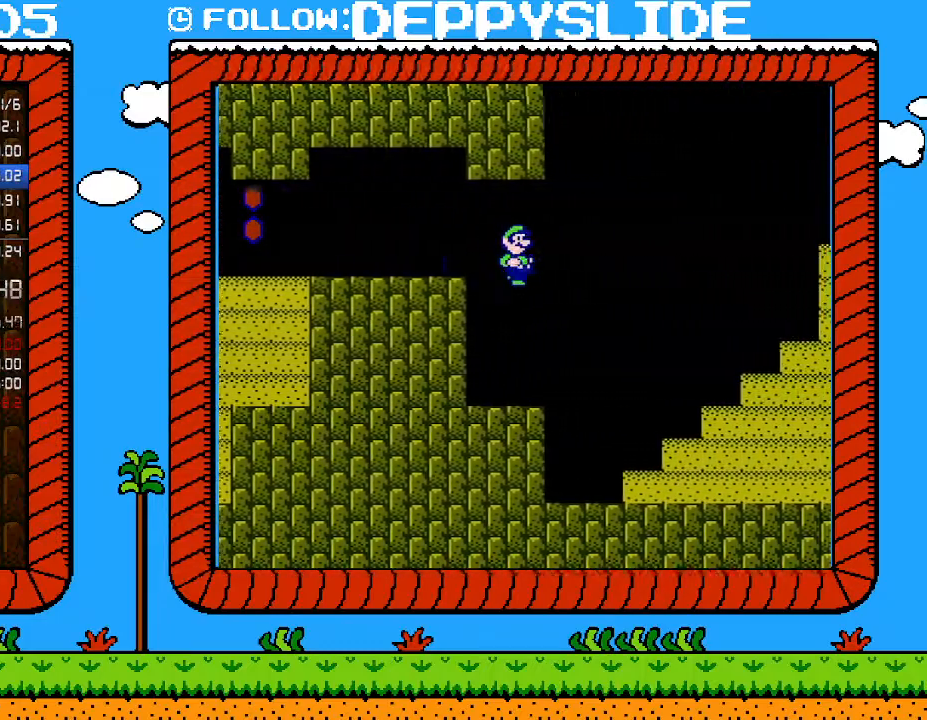
{"buttons": ["B", "DPAD_RIGHT"], "events": []}
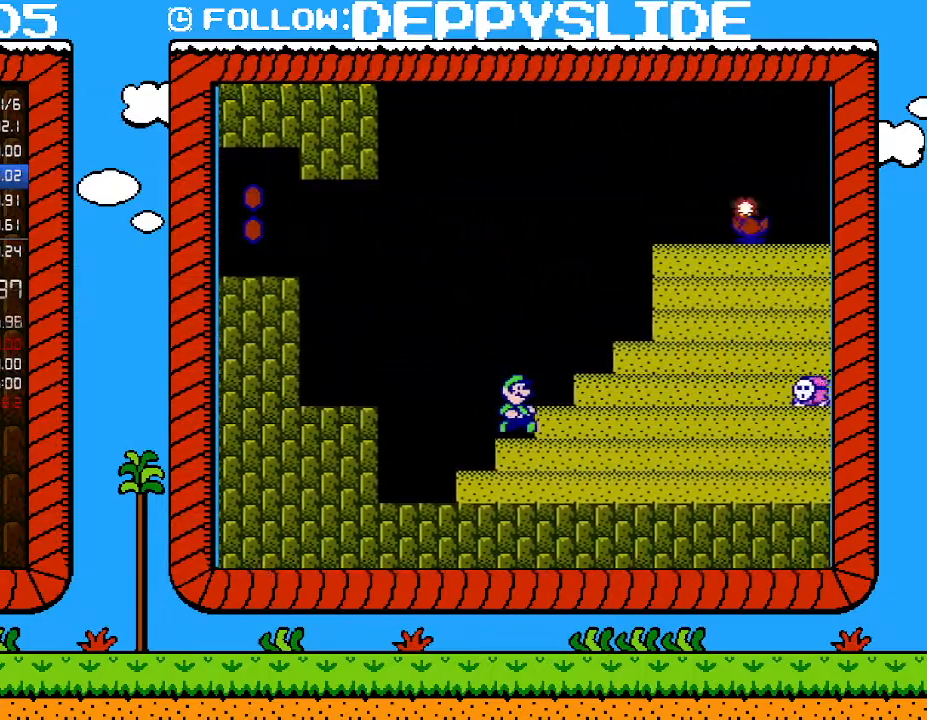
{"buttons": ["B", "DPAD_RIGHT"], "events": []}
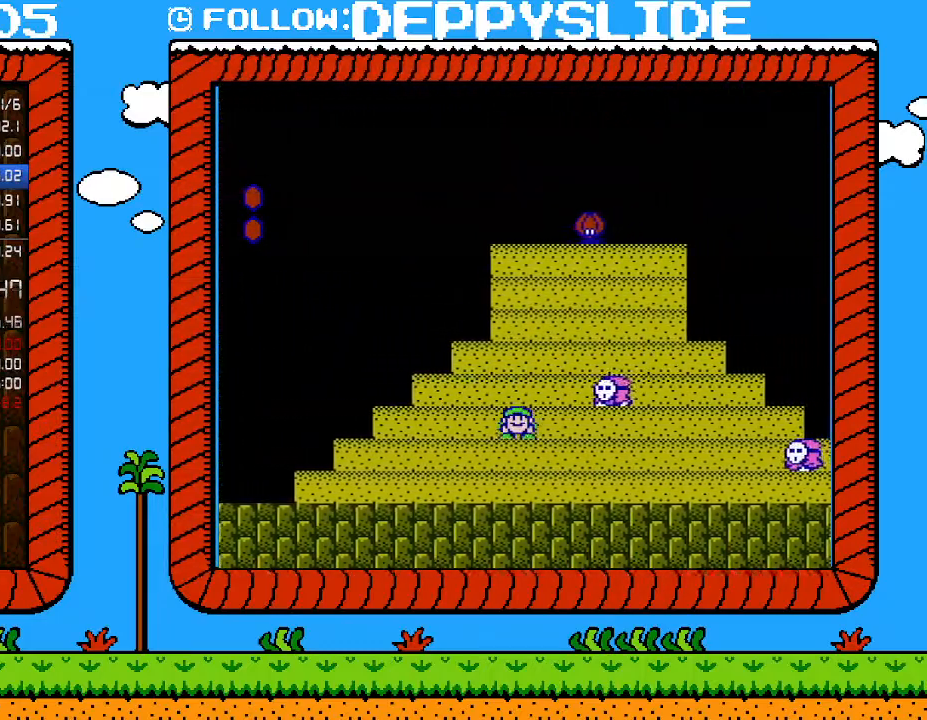
{"buttons": ["B", "DPAD_RIGHT"], "events": [[50, "DPAD_DOWN", "down"], [50, "DPAD_RIGHT", "up"], [150, "A", "down"], [150, "DPAD_DOWN", "up"], [150, "DPAD_LEFT", "down"], [250, "DPAD_LEFT", "up"], [333, "A", "up"], [400, "DPAD_RIGHT", "down"]]}
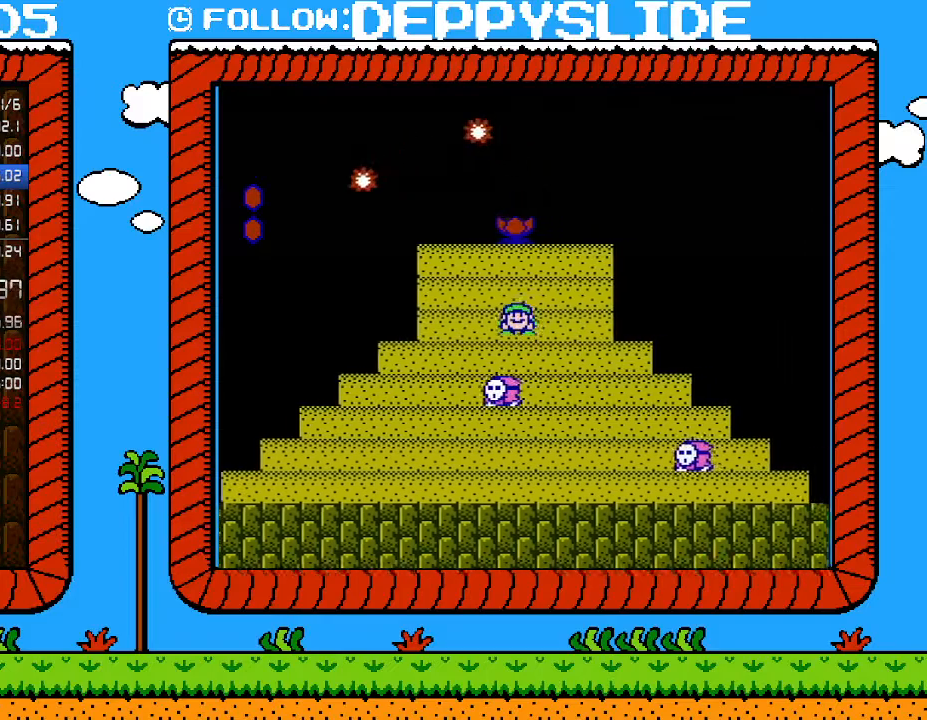
{"buttons": ["B", "DPAD_RIGHT"], "events": []}
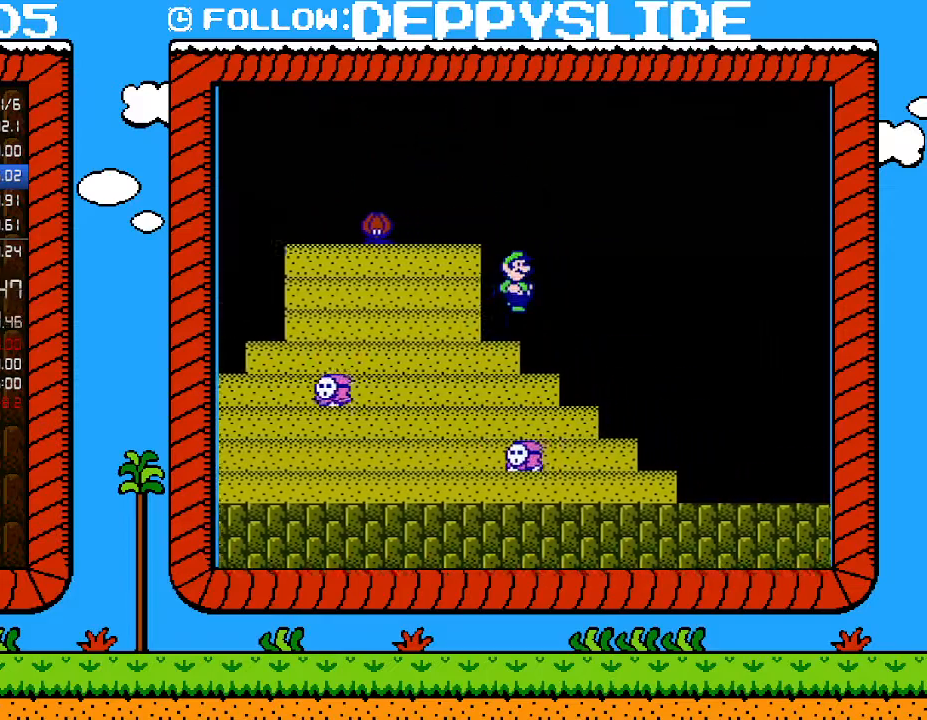
{"buttons": ["A", "B", "DPAD_UP", "DPAD_RIGHT"], "events": [[17, "A", "down"], [50, "DPAD_UP", "down"]]}
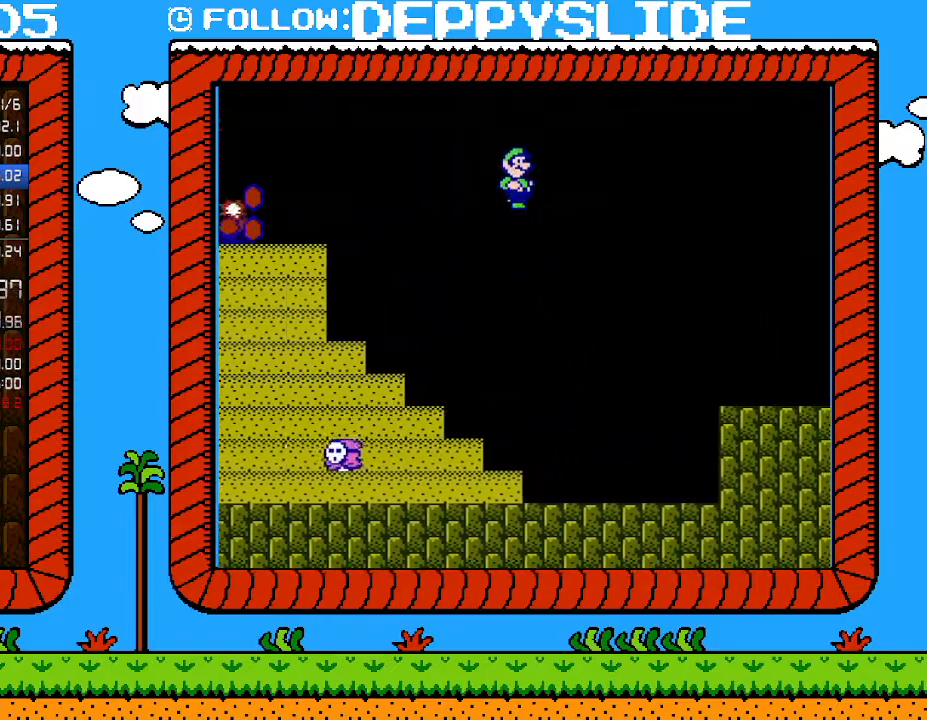
{"buttons": ["A", "B", "DPAD_RIGHT"], "events": [[333, "DPAD_UP", "up"], [367, "DPAD_UP", "down"], [400, "DPAD_UP", "up"]]}
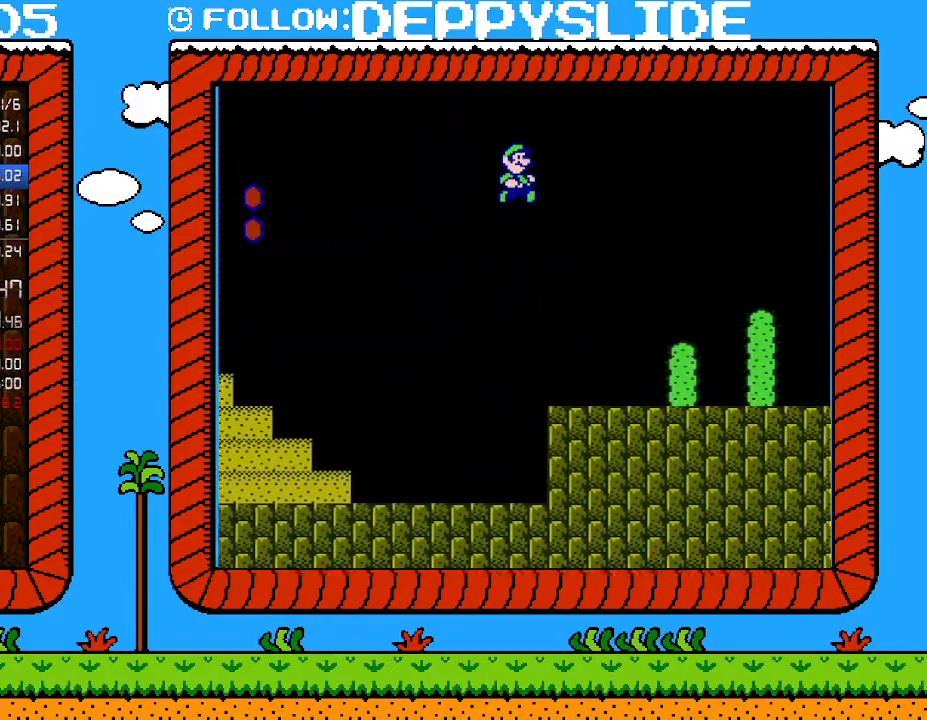
{"buttons": ["B", "DPAD_LEFT"], "events": [[150, "A", "up"], [367, "DPAD_UP", "down"], [400, "DPAD_RIGHT", "up"], [433, "DPAD_LEFT", "down"], [433, "DPAD_UP", "up"]]}
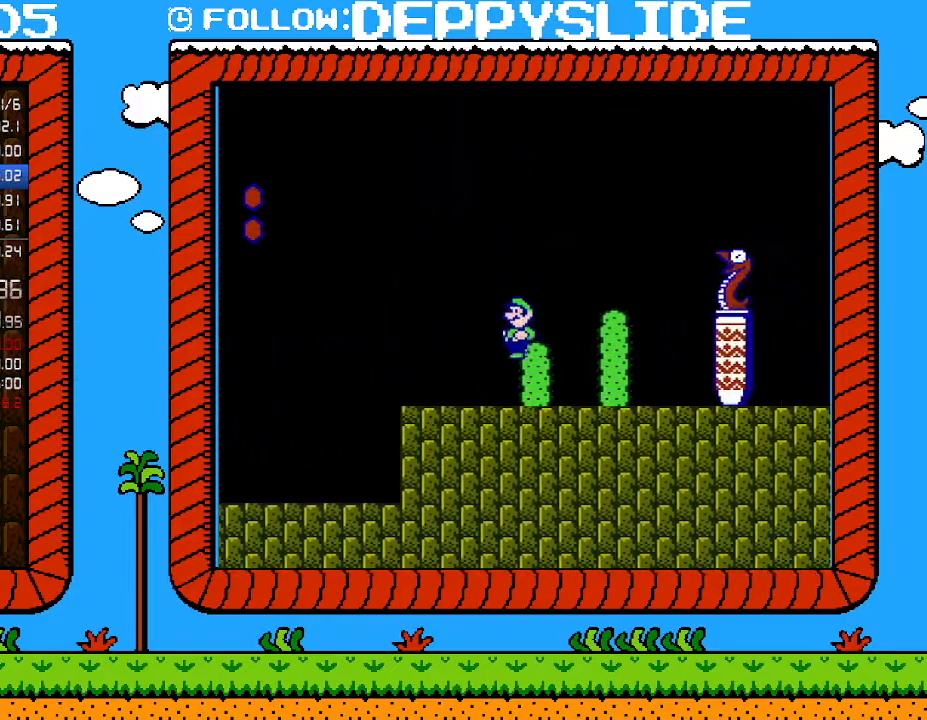
{"buttons": ["B"], "events": [[50, "DPAD_LEFT", "up"], [117, "A", "down"], [250, "DPAD_RIGHT", "down"], [333, "DPAD_RIGHT", "up"], [367, "A", "up"]]}
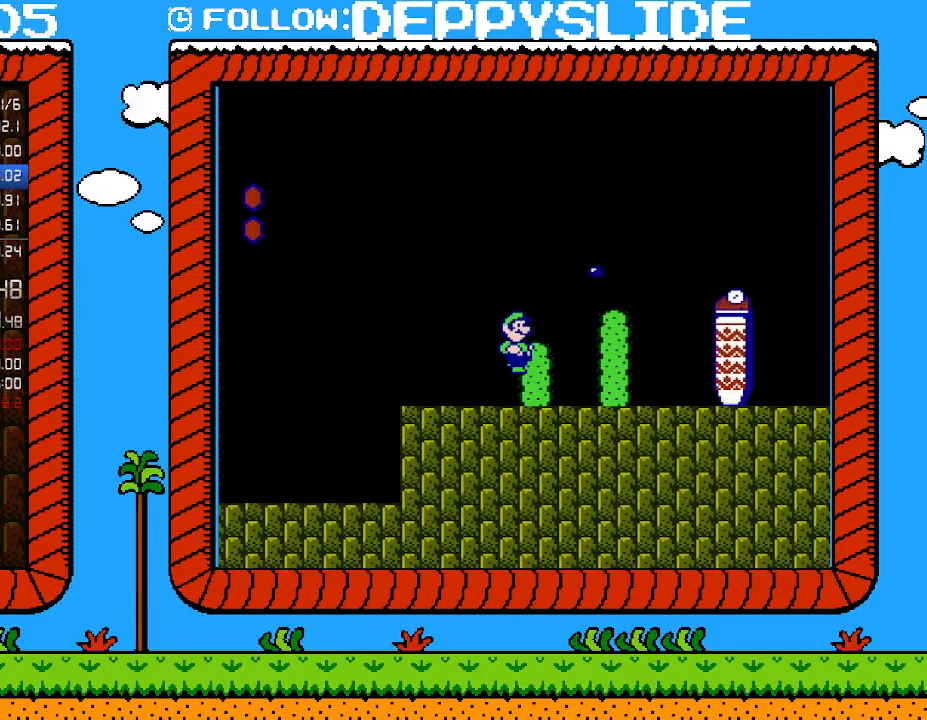
{"buttons": ["A", "B", "DPAD_RIGHT"], "events": [[300, "DPAD_RIGHT", "down"], [333, "A", "down"]]}